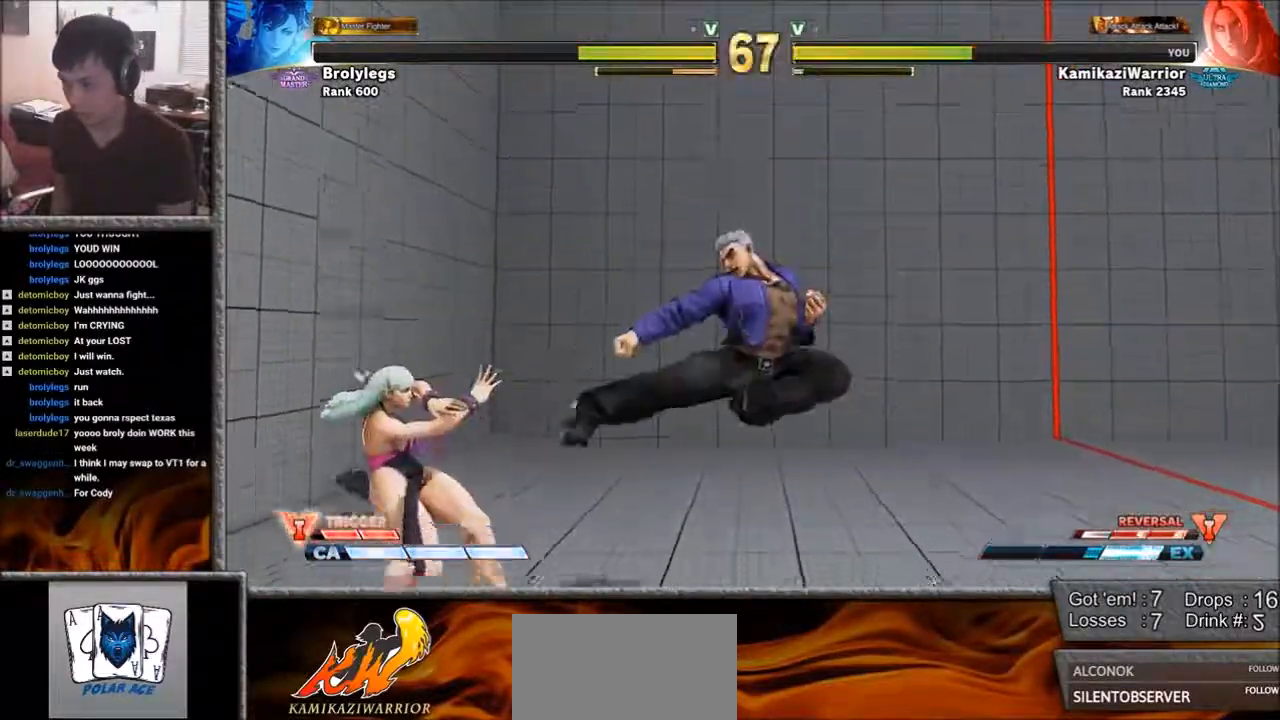
Gameplay with a controller (arcade stick); each line is a JSON object with the inputs held at the frame after it. "events" lists button and stick changes between this image and that frame as [ms after this image, input, new state], when the widget could be followed in between. Not read: L3 R3 SELECT START.
{"buttons": [], "left_stick": "down-right", "events": [[233, "R2", "up"]]}
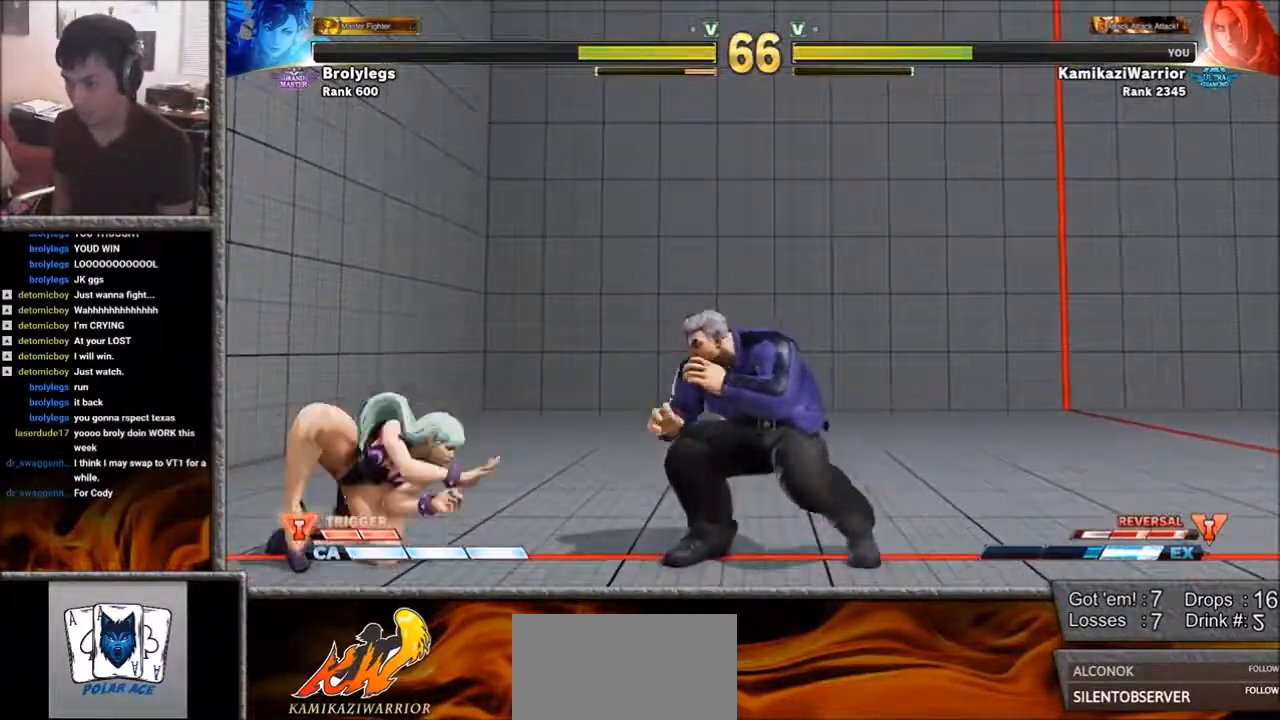
{"buttons": [], "left_stick": "down-right", "events": []}
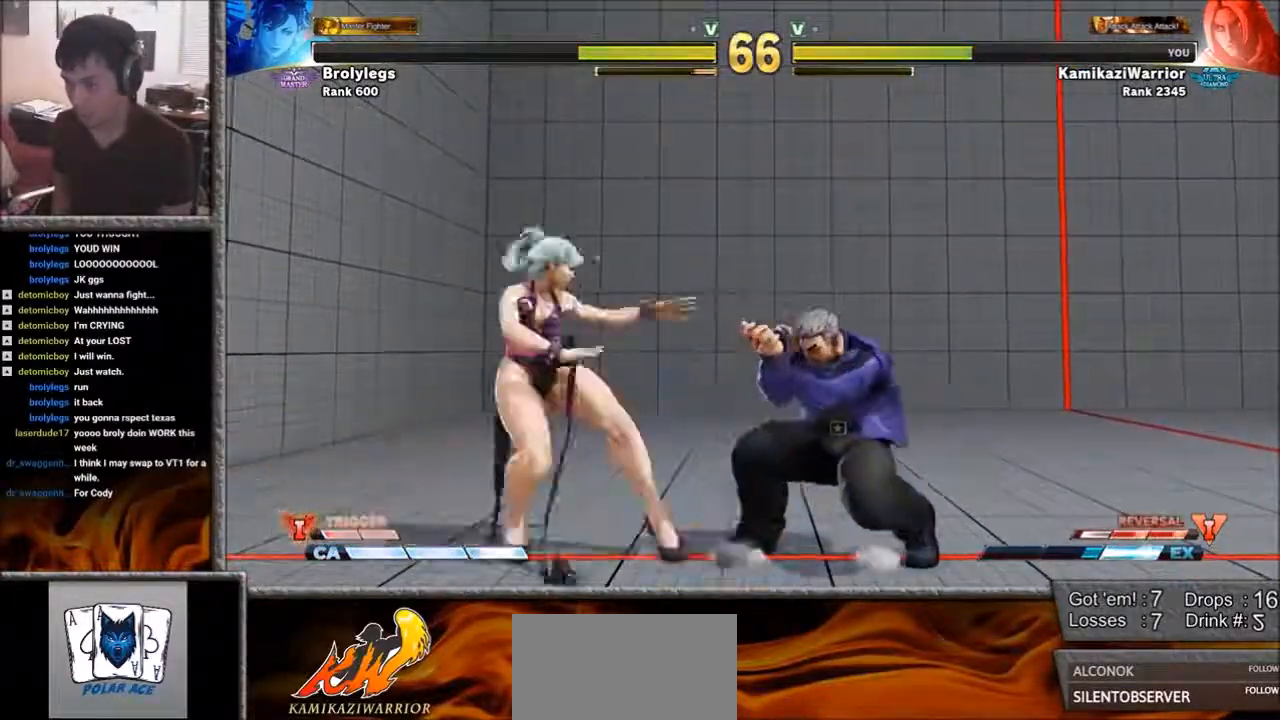
{"buttons": [], "left_stick": "center", "events": [[500, "left_stick", "center"]]}
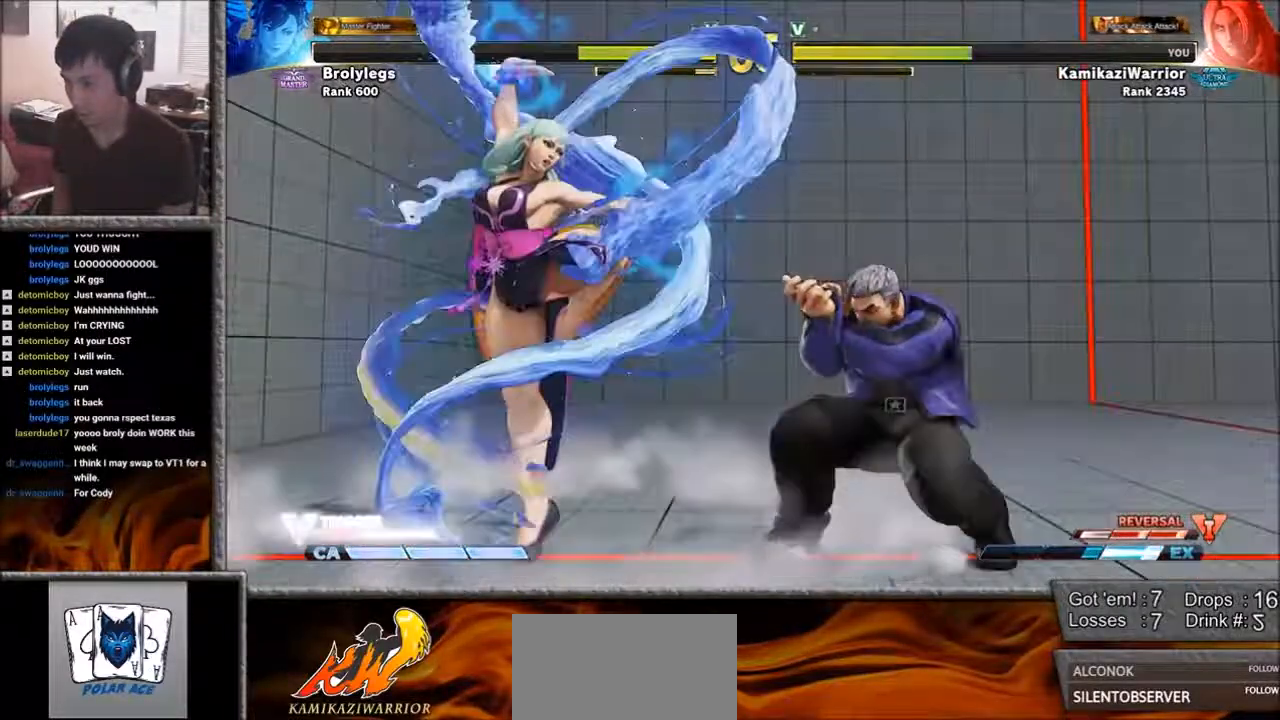
{"buttons": ["CROSS", "CIRCLE", "R2"], "left_stick": "left", "events": [[50, "left_stick", "left"], [83, "CIRCLE", "down"], [83, "CROSS", "down"], [83, "R2", "down"], [117, "CIRCLE", "up"], [117, "CROSS", "up"], [117, "R2", "up"], [200, "R2", "down"], [233, "CIRCLE", "down"], [233, "CROSS", "down"], [267, "CIRCLE", "up"], [267, "CROSS", "up"], [267, "R2", "up"], [350, "CIRCLE", "down"], [350, "CROSS", "down"], [350, "R2", "down"], [383, "CIRCLE", "up"], [433, "CROSS", "up"], [433, "R2", "up"], [467, "CIRCLE", "down"], [467, "R2", "down"], [500, "CROSS", "down"]]}
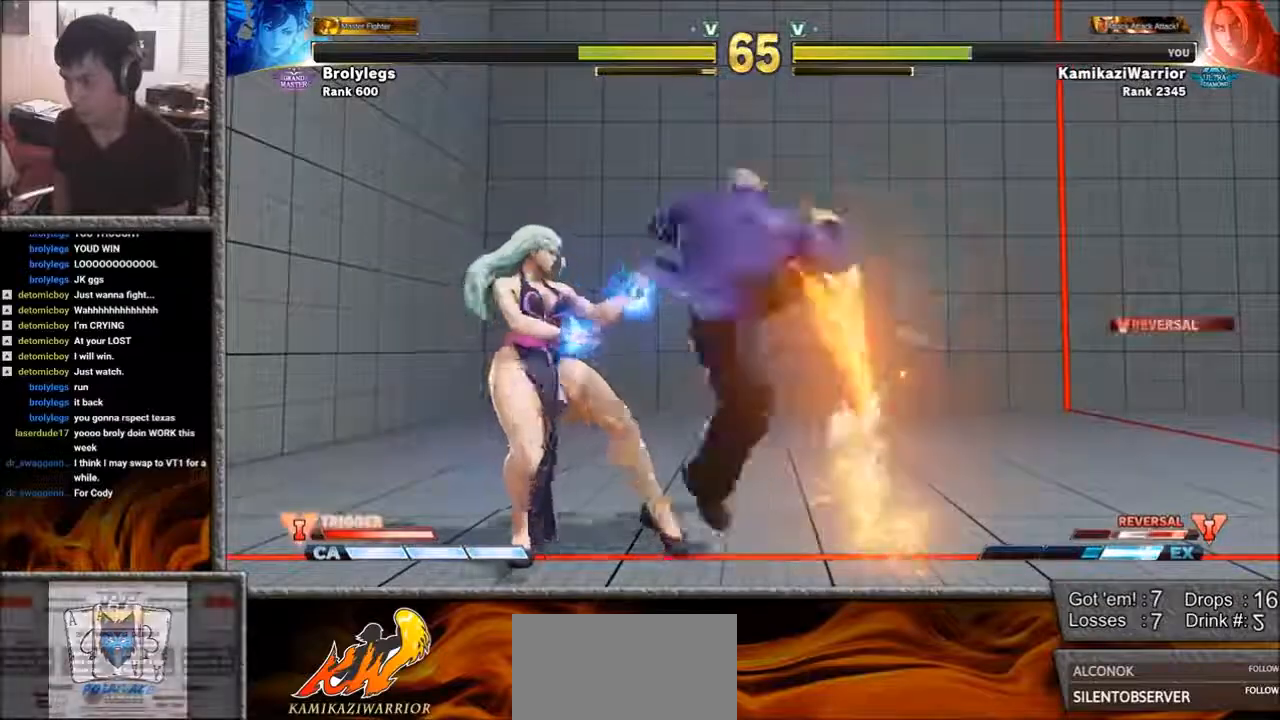
{"buttons": [], "left_stick": "right", "events": [[267, "CIRCLE", "up"], [267, "R2", "up"], [317, "CROSS", "up"], [317, "left_stick", "right"]]}
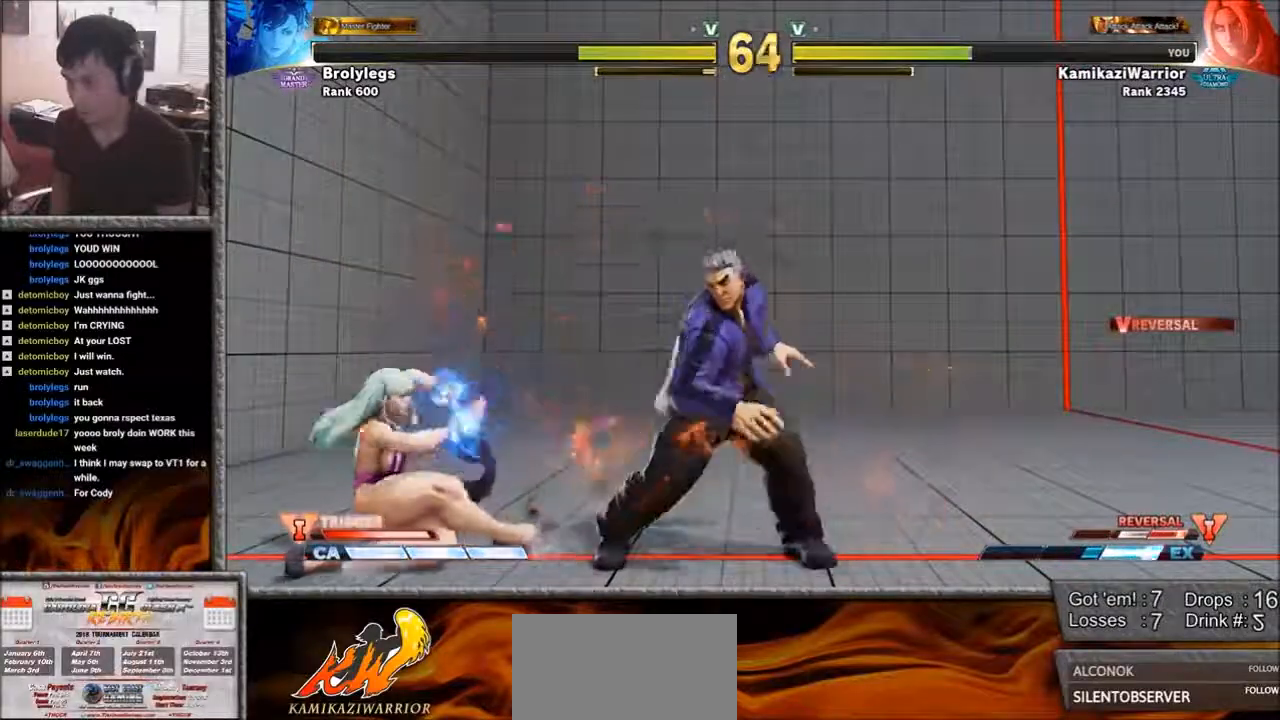
{"buttons": [], "left_stick": "down-right", "events": [[83, "left_stick", "down-right"]]}
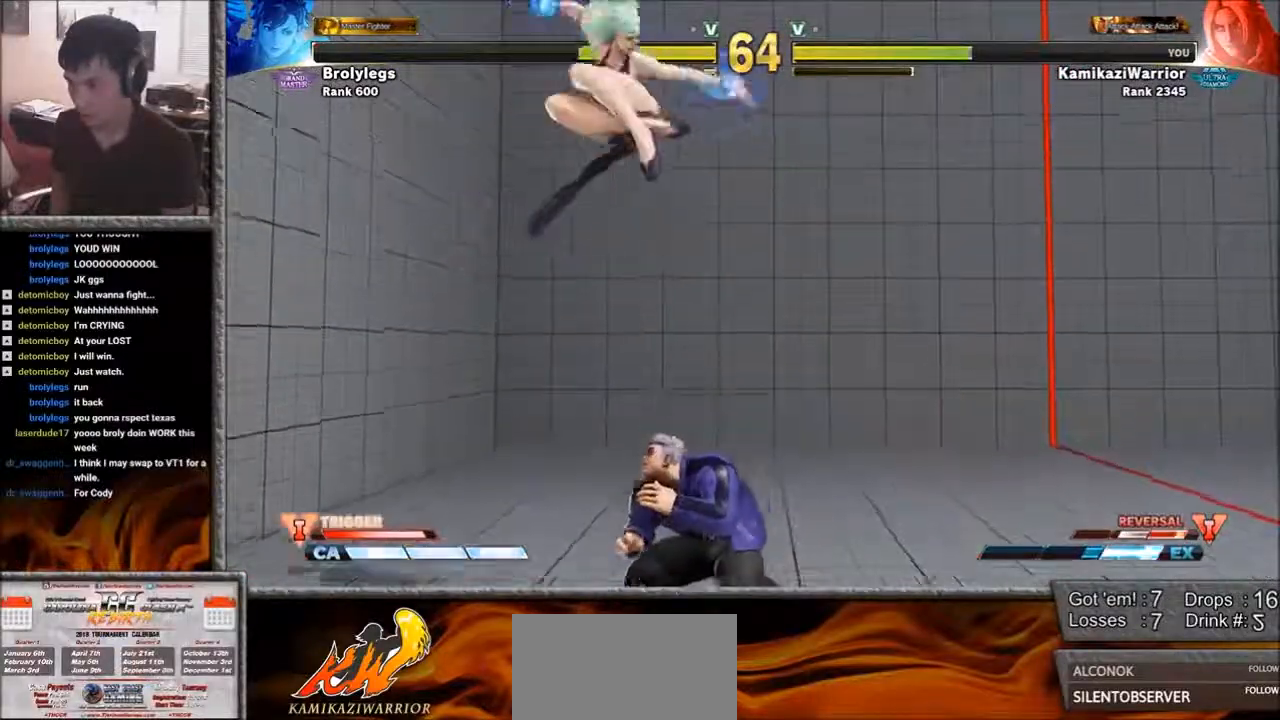
{"buttons": [], "left_stick": "center", "events": [[83, "R1", "down"], [200, "R1", "up"], [233, "CIRCLE", "down"], [233, "R1", "down"], [233, "SQUARE", "down"], [317, "R1", "up"], [317, "left_stick", "center"], [350, "CIRCLE", "up"], [383, "SQUARE", "up"]]}
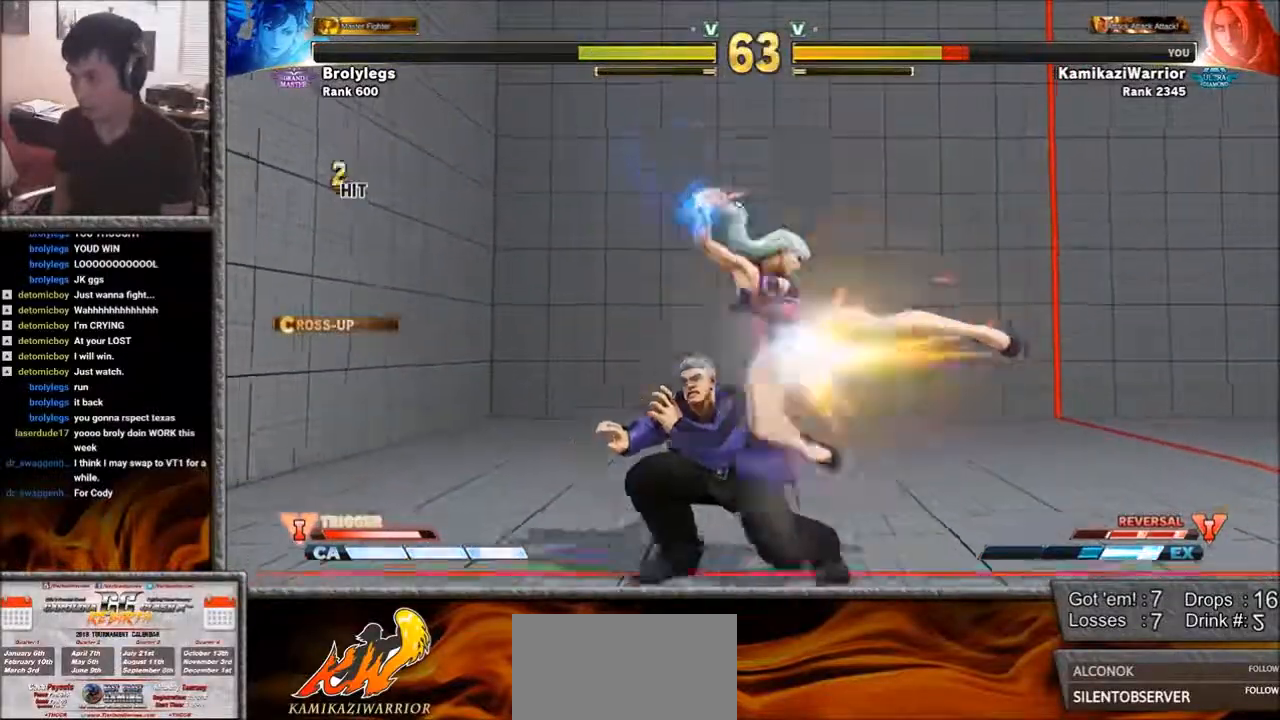
{"buttons": [], "left_stick": "down-left", "events": [[50, "left_stick", "left"], [200, "left_stick", "down-left"]]}
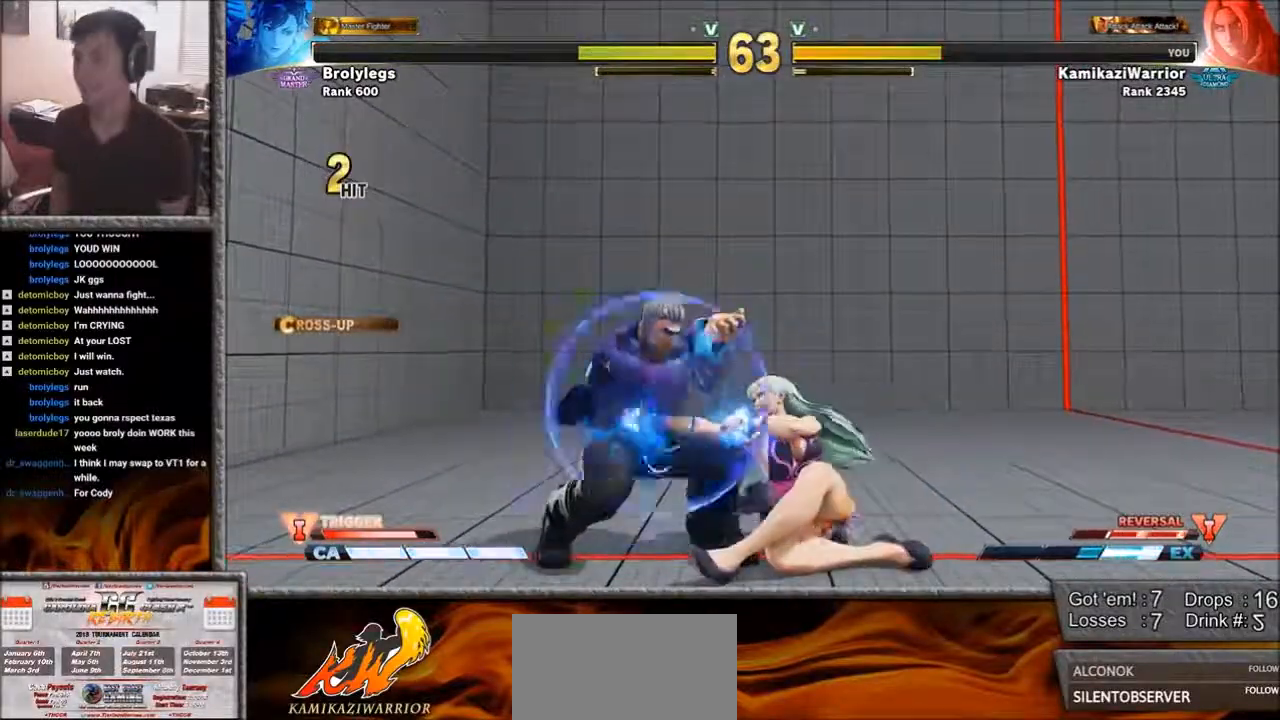
{"buttons": [], "left_stick": "left", "events": [[500, "left_stick", "left"]]}
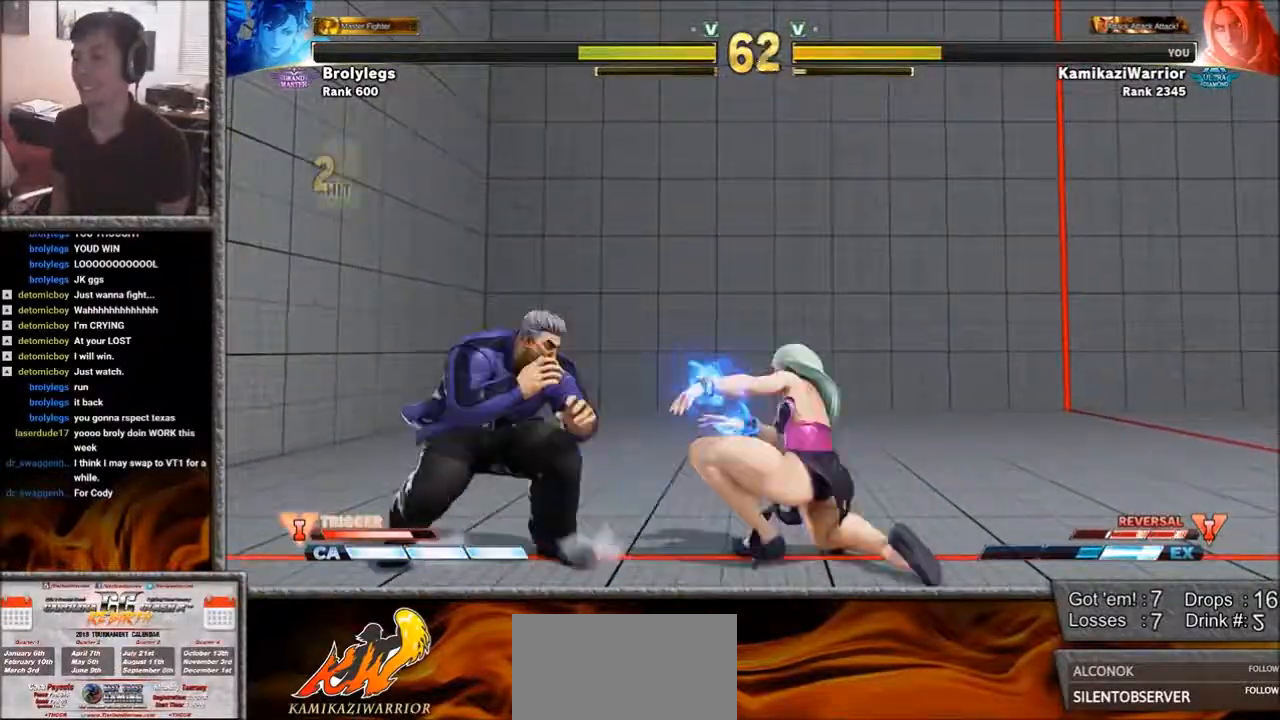
{"buttons": [], "left_stick": "down-left", "events": [[467, "left_stick", "down-left"]]}
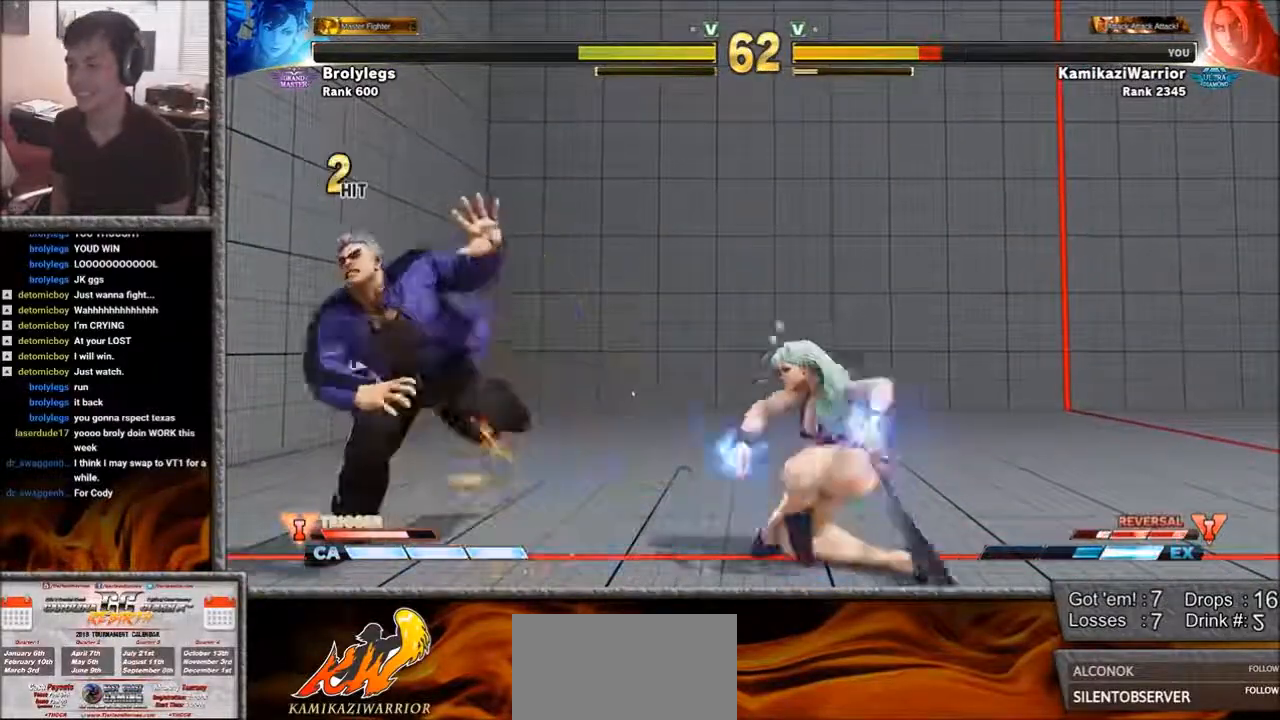
{"buttons": [], "left_stick": "up", "events": [[350, "left_stick", "up"]]}
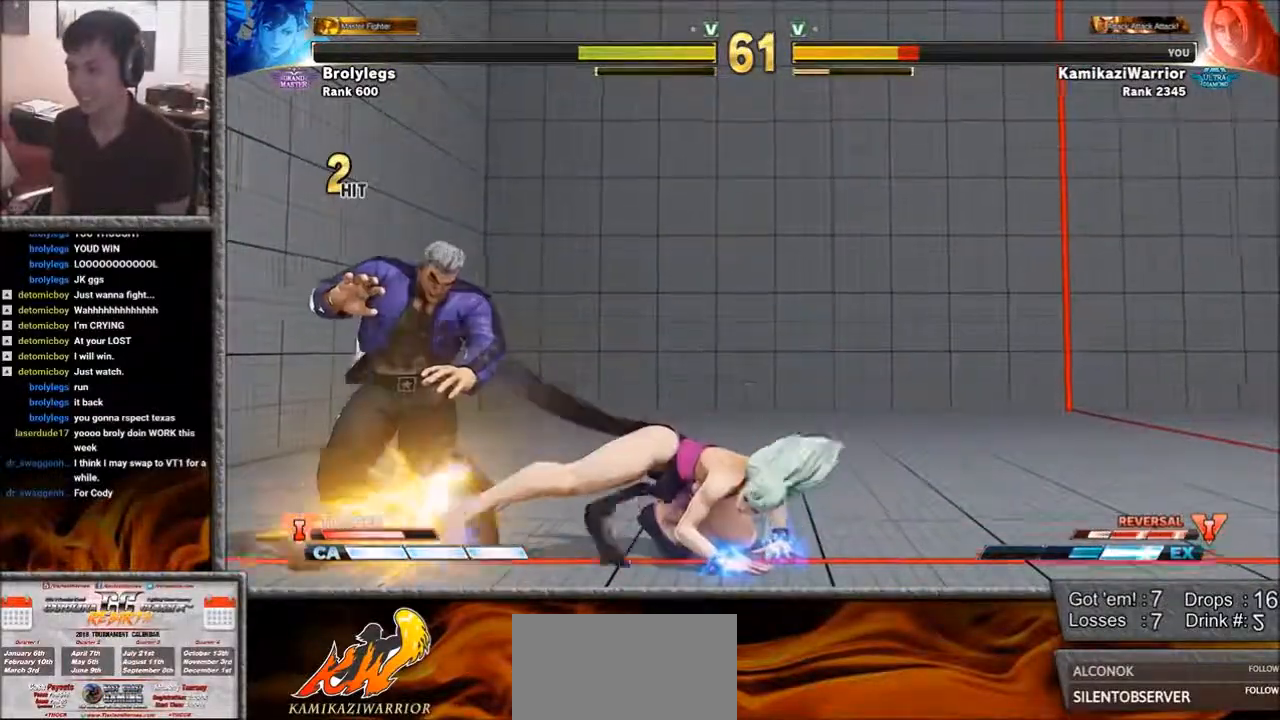
{"buttons": [], "left_stick": "down-left", "events": [[117, "left_stick", "down-left"]]}
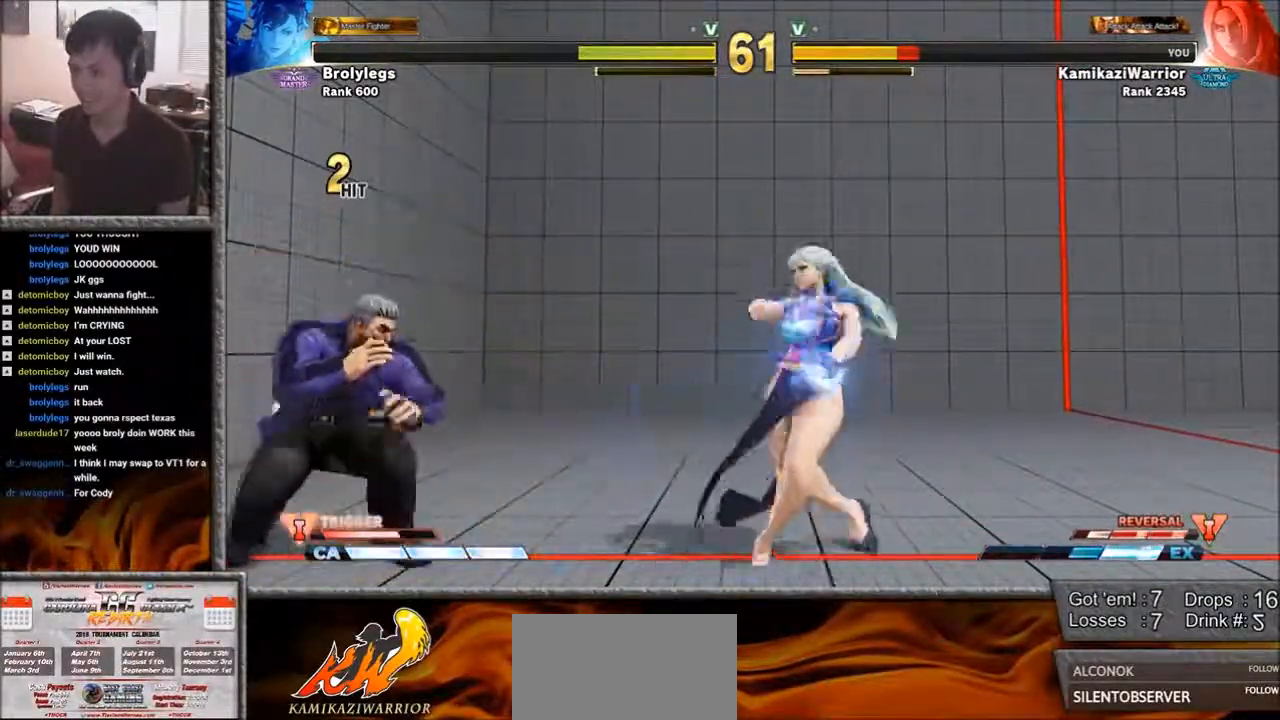
{"buttons": ["R2"], "left_stick": "center", "events": [[267, "left_stick", "up"], [500, "R2", "down"], [500, "left_stick", "center"]]}
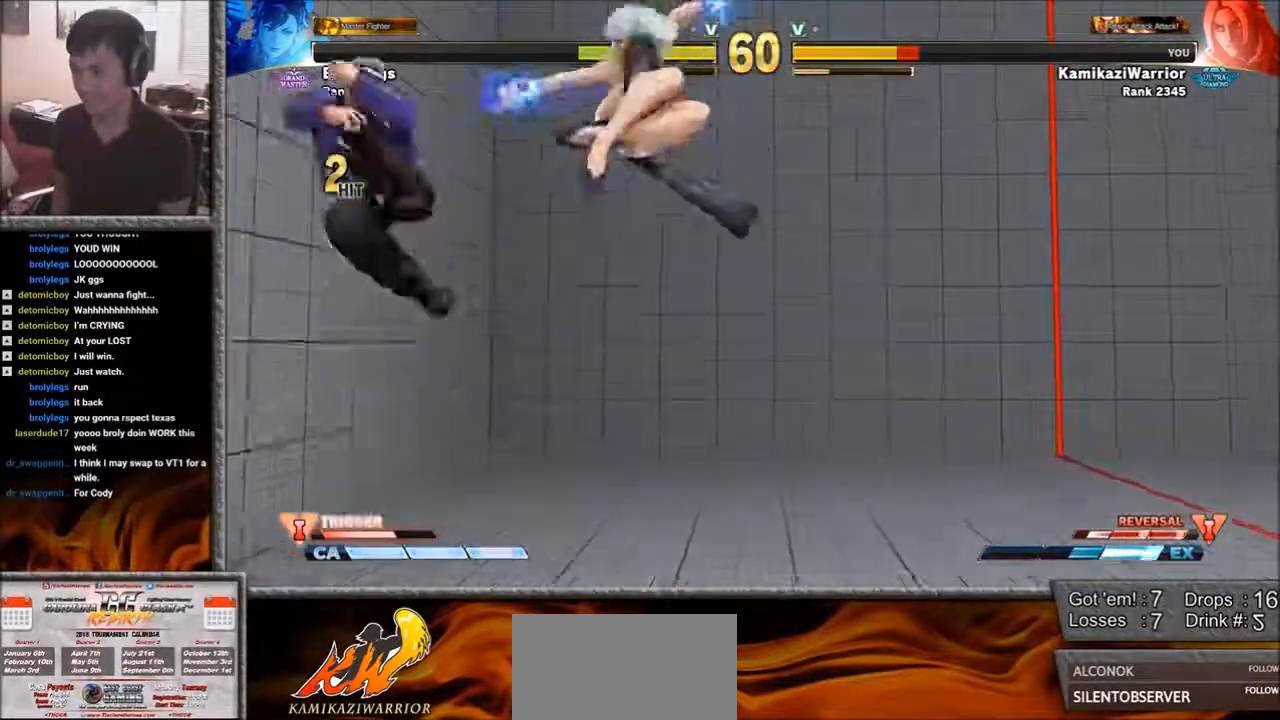
{"buttons": [], "left_stick": "center", "events": [[267, "R2", "up"]]}
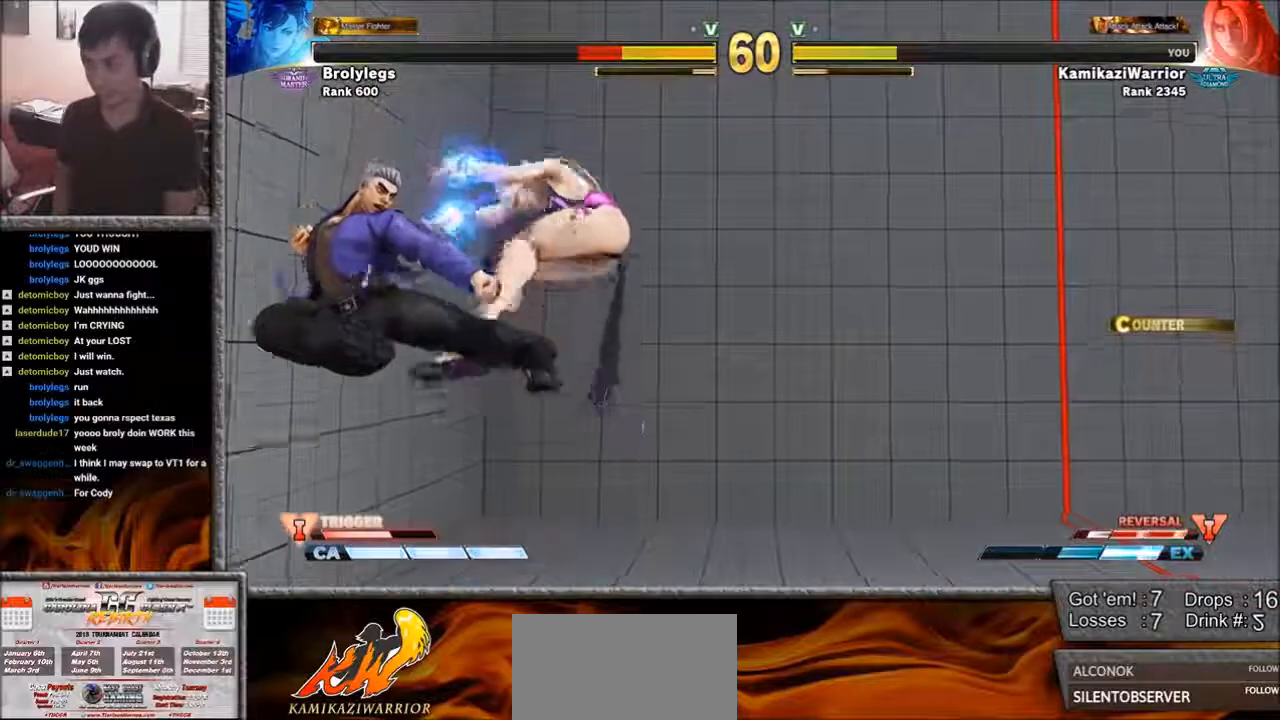
{"buttons": [], "left_stick": "up-right", "events": [[350, "left_stick", "up-right"]]}
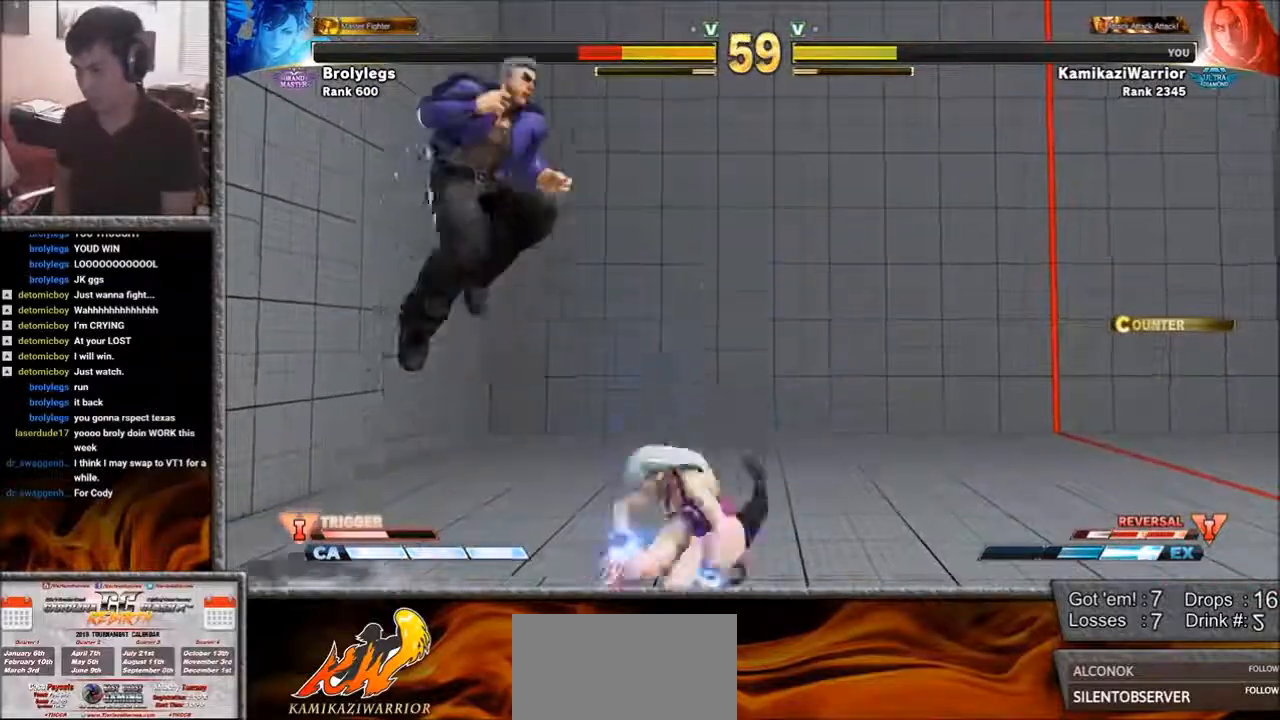
{"buttons": ["CIRCLE"], "left_stick": "down-right", "events": [[117, "left_stick", "down-right"], [317, "CIRCLE", "down"]]}
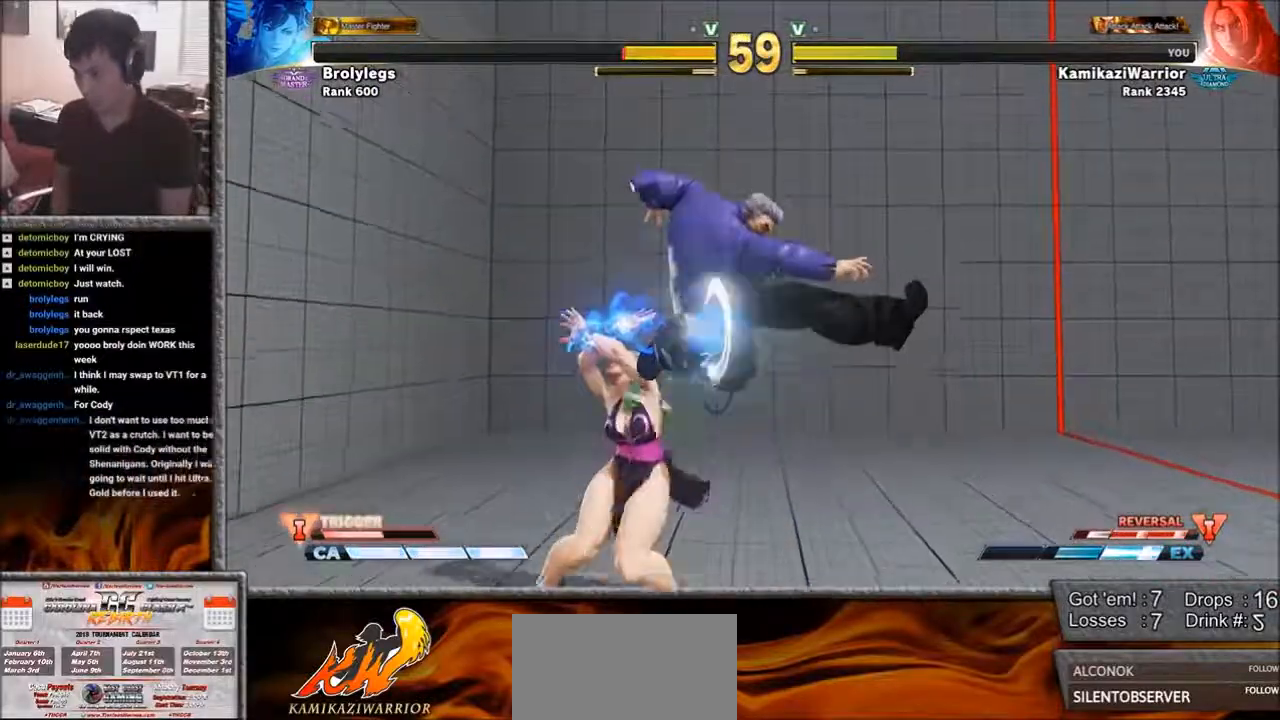
{"buttons": ["SQUARE"], "left_stick": "right", "events": [[150, "CIRCLE", "up"], [267, "SQUARE", "down"], [500, "left_stick", "right"]]}
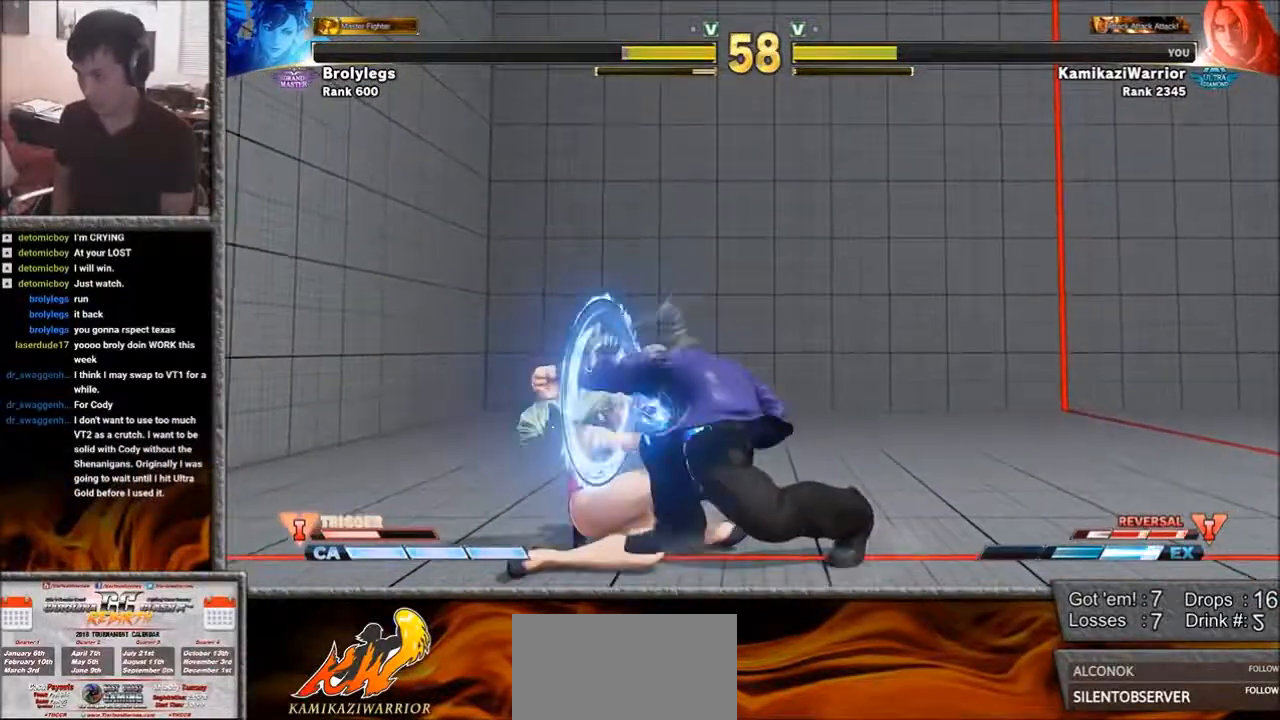
{"buttons": ["SQUARE"], "left_stick": "right", "events": [[83, "SQUARE", "up"], [233, "SQUARE", "down"]]}
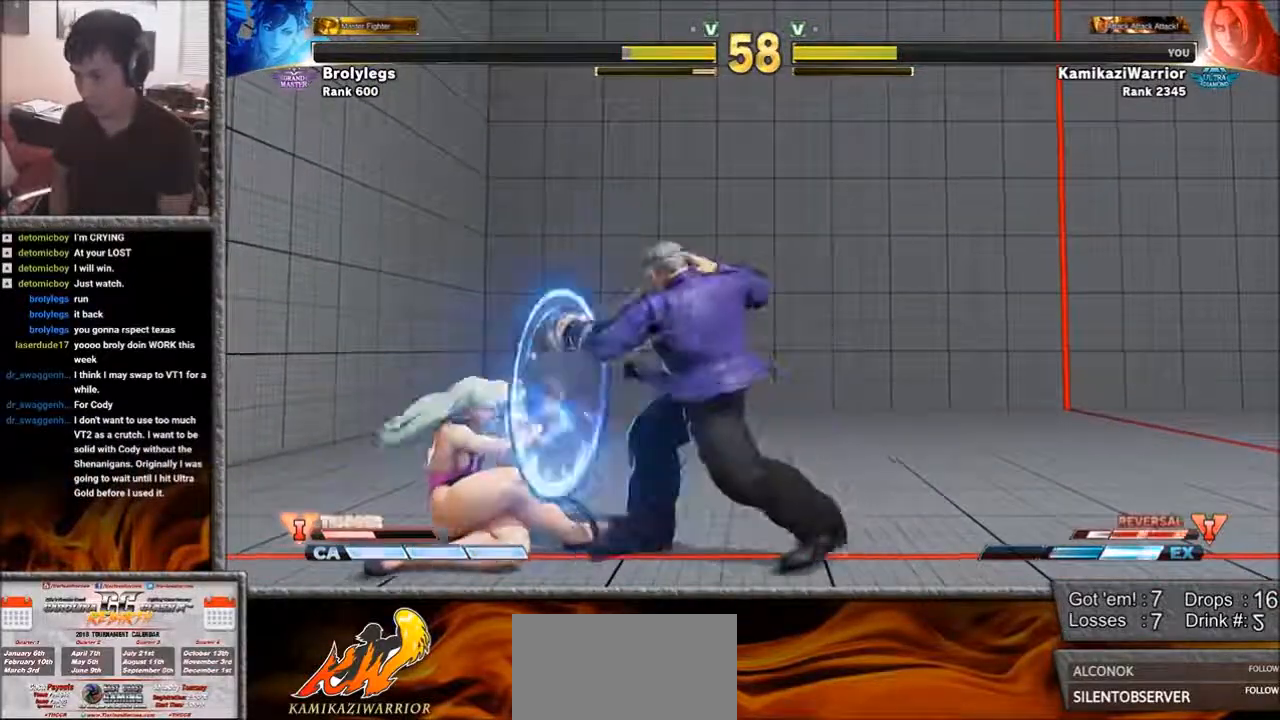
{"buttons": ["SQUARE", "R1"], "left_stick": "center", "events": [[83, "R1", "down"], [117, "left_stick", "down-left"], [233, "R1", "up"], [233, "SQUARE", "up"], [267, "left_stick", "center"], [317, "R1", "down"], [317, "SQUARE", "down"], [383, "R1", "up"], [383, "SQUARE", "up"], [467, "R1", "down"], [467, "SQUARE", "down"]]}
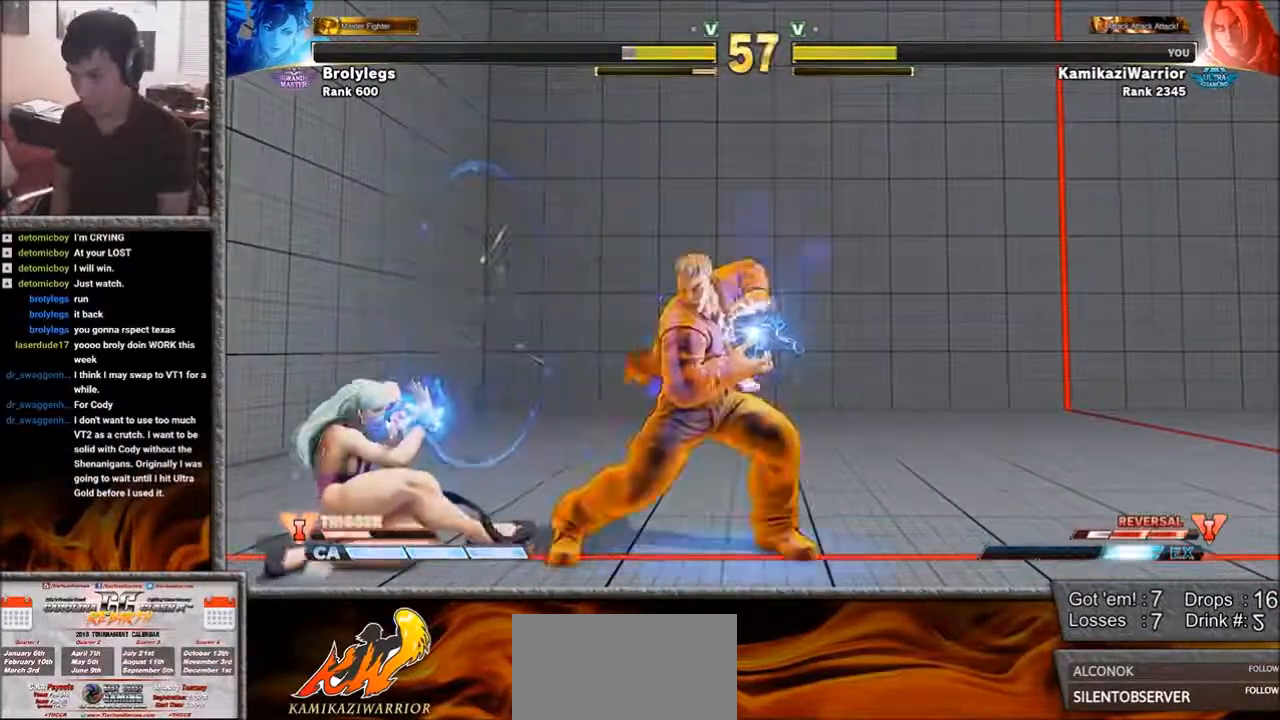
{"buttons": [], "left_stick": "center", "events": [[33, "R1", "up"], [33, "SQUARE", "up"], [117, "R1", "down"], [117, "SQUARE", "down"], [267, "R1", "up"], [317, "SQUARE", "up"]]}
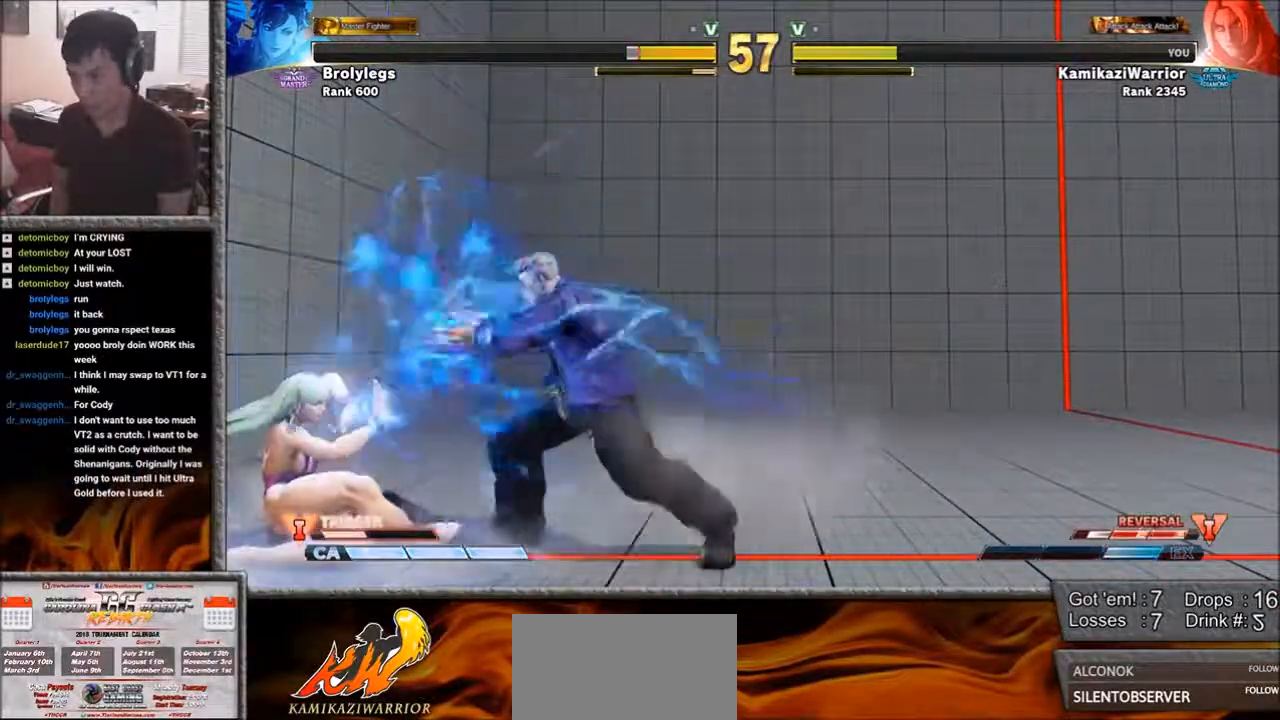
{"buttons": [], "left_stick": "down-right", "events": [[50, "left_stick", "right"], [117, "SQUARE", "down"], [467, "left_stick", "down-right"], [500, "SQUARE", "up"]]}
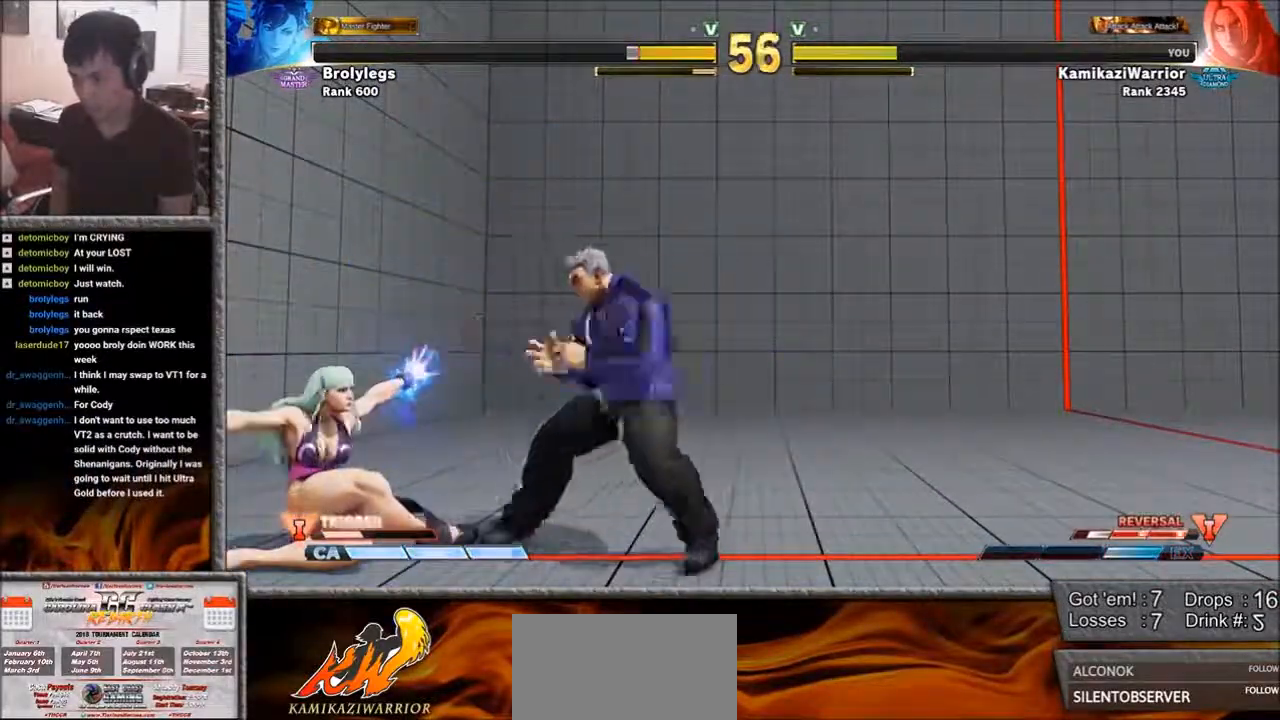
{"buttons": ["SQUARE"], "left_stick": "center", "events": [[150, "CIRCLE", "down"], [233, "left_stick", "down-left"], [267, "CIRCLE", "up"], [350, "SQUARE", "down"], [350, "left_stick", "center"], [433, "SQUARE", "up"], [500, "SQUARE", "down"]]}
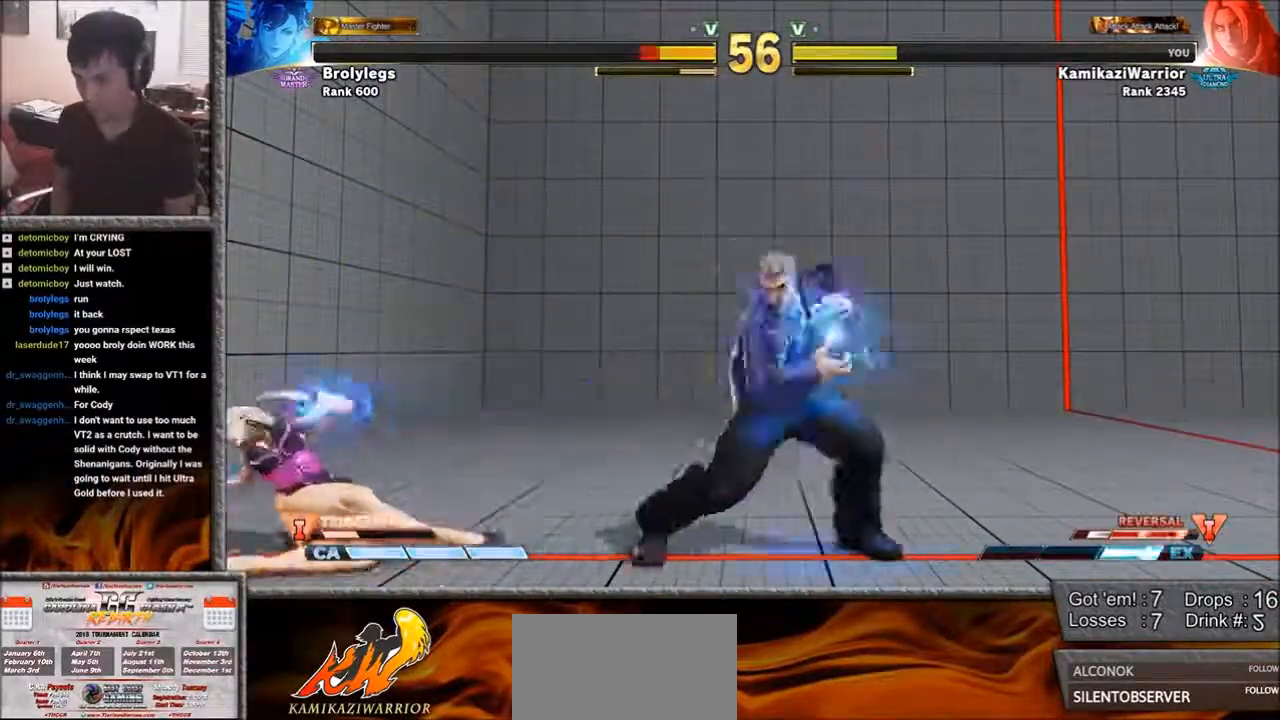
{"buttons": [], "left_stick": "right", "events": [[83, "SQUARE", "up"], [117, "SQUARE", "down"], [350, "SQUARE", "up"], [467, "left_stick", "right"]]}
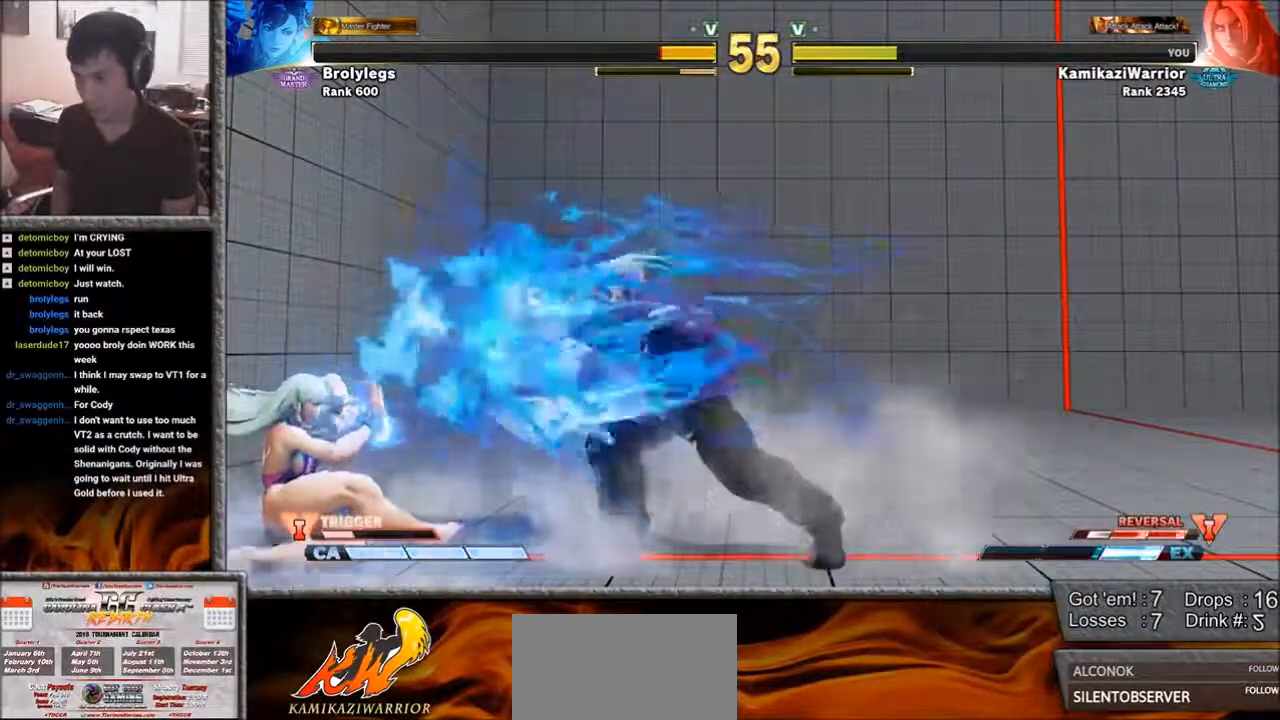
{"buttons": [], "left_stick": "down-right", "events": [[267, "left_stick", "down-right"]]}
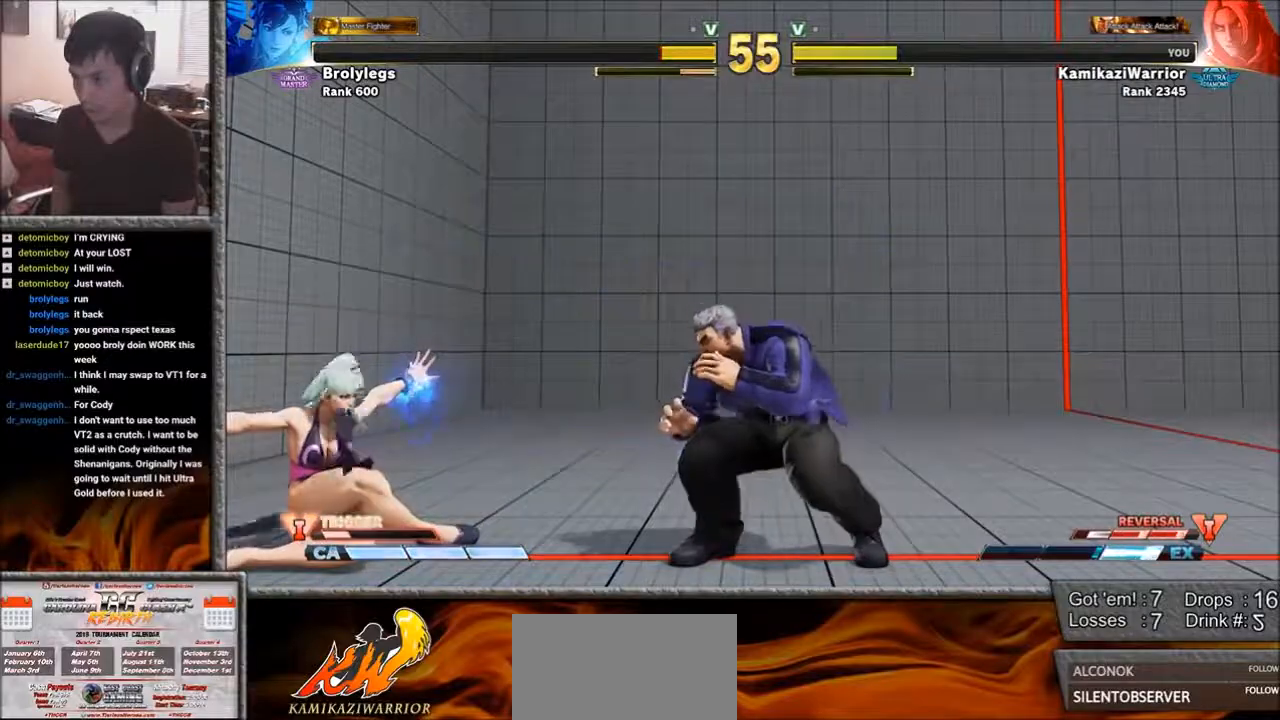
{"buttons": [], "left_stick": "up-left", "events": [[383, "left_stick", "up-left"]]}
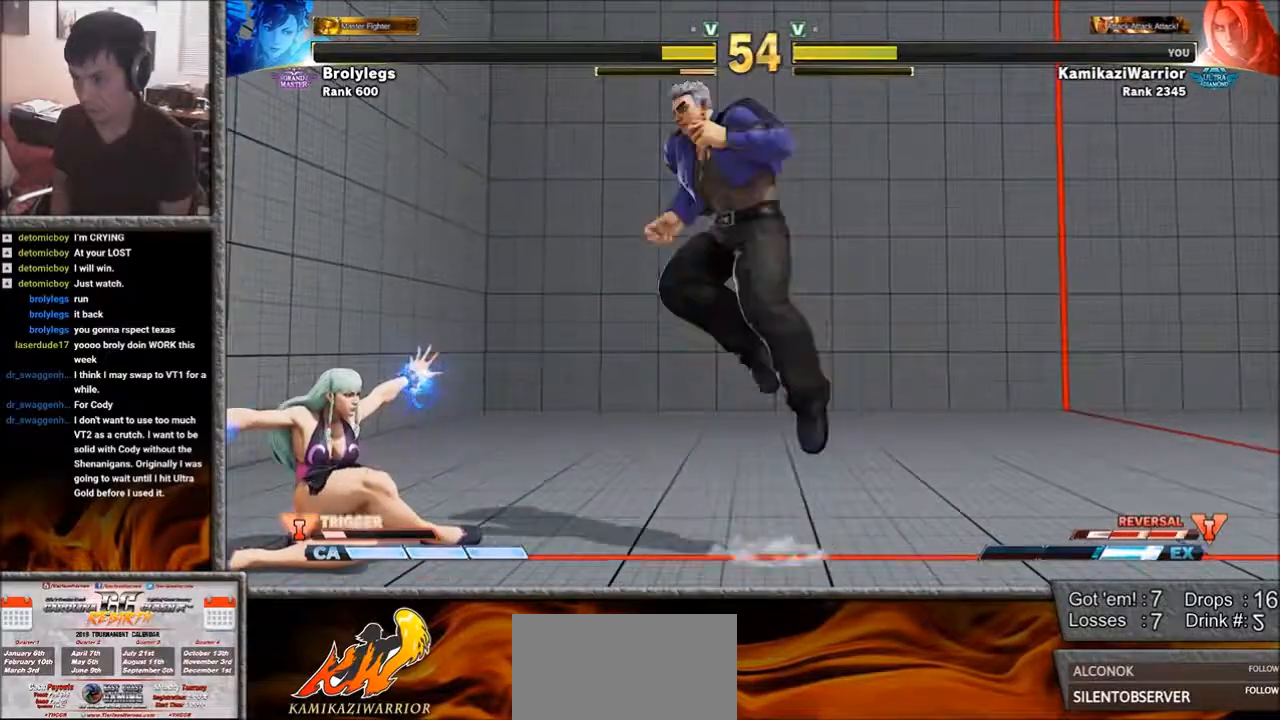
{"buttons": ["R1"], "left_stick": "center", "events": [[200, "left_stick", "center"], [233, "R1", "down"]]}
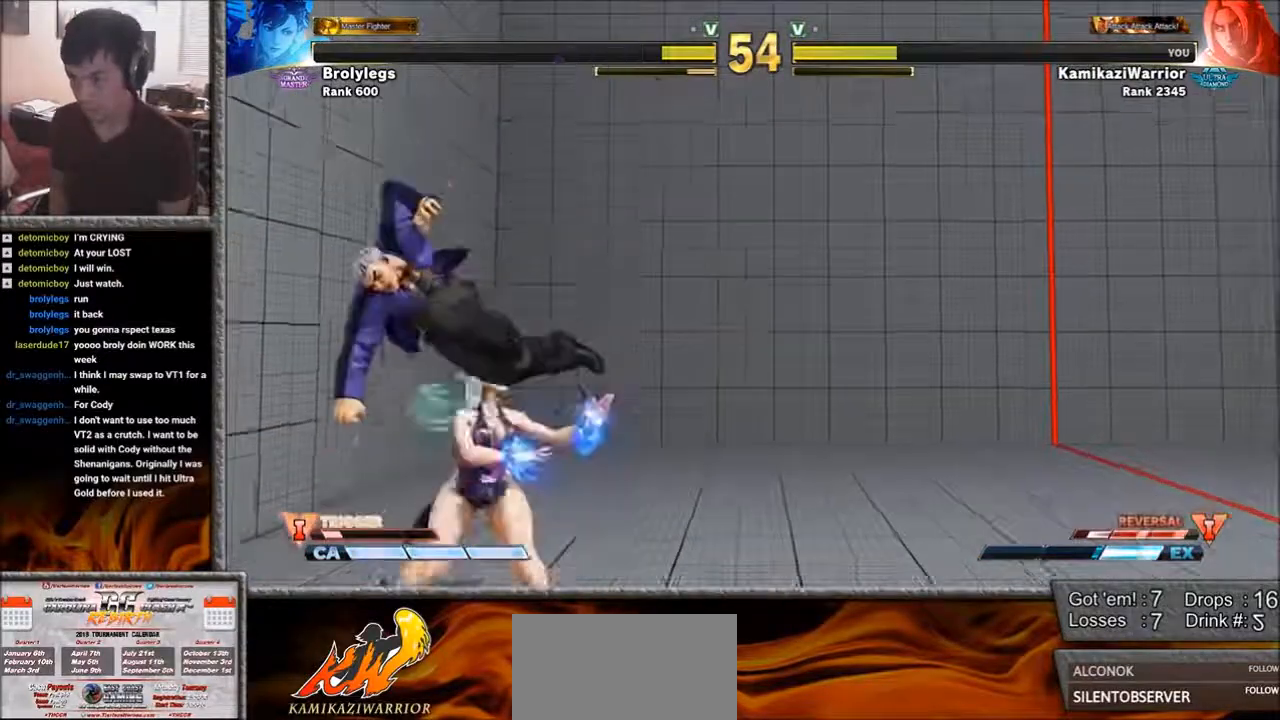
{"buttons": [], "left_stick": "left", "events": [[83, "R1", "up"], [117, "L1", "down"], [233, "left_stick", "left"], [317, "L1", "up"]]}
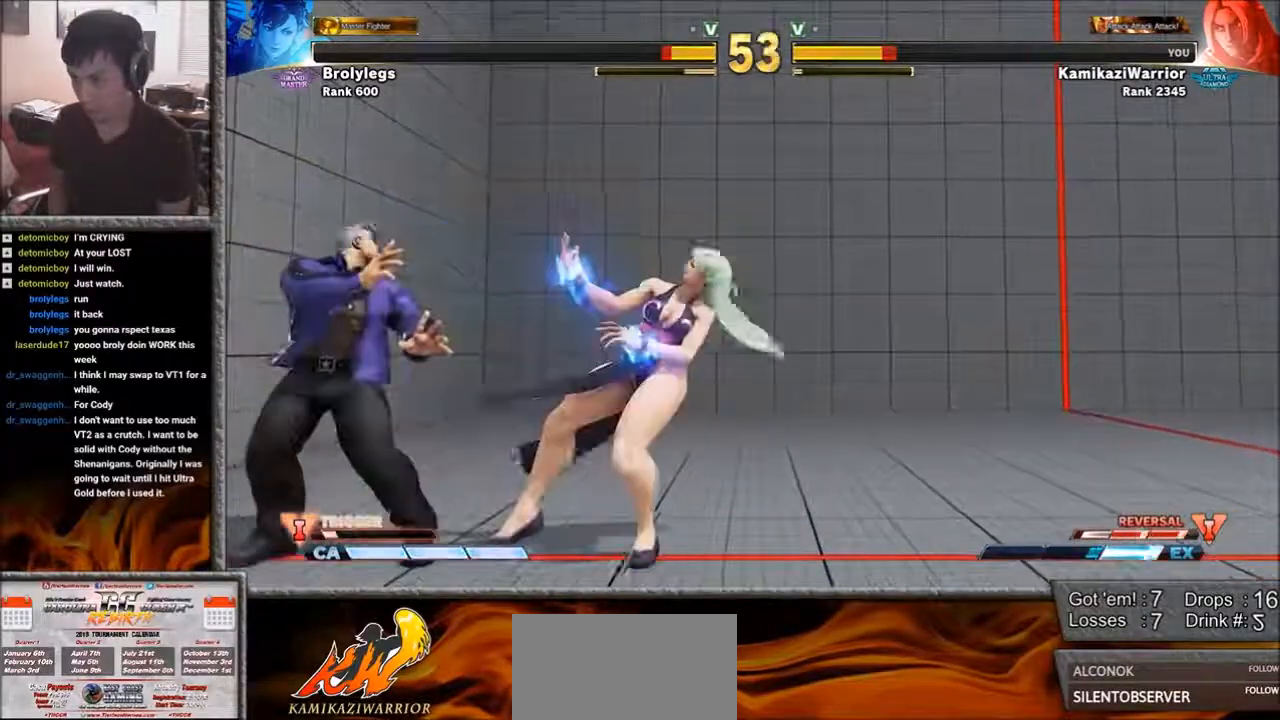
{"buttons": ["SQUARE"], "left_stick": "down-left", "events": [[117, "left_stick", "down-left"], [233, "SQUARE", "down"]]}
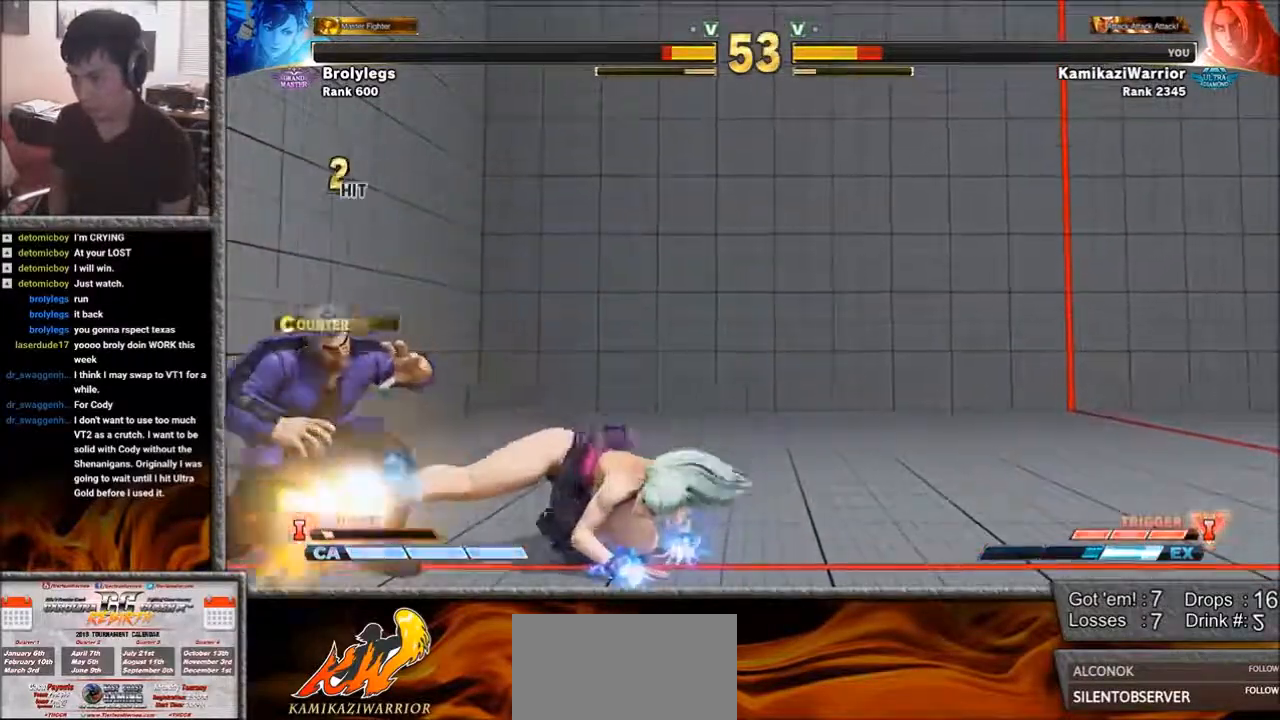
{"buttons": [], "left_stick": "down-left", "events": [[117, "SQUARE", "up"]]}